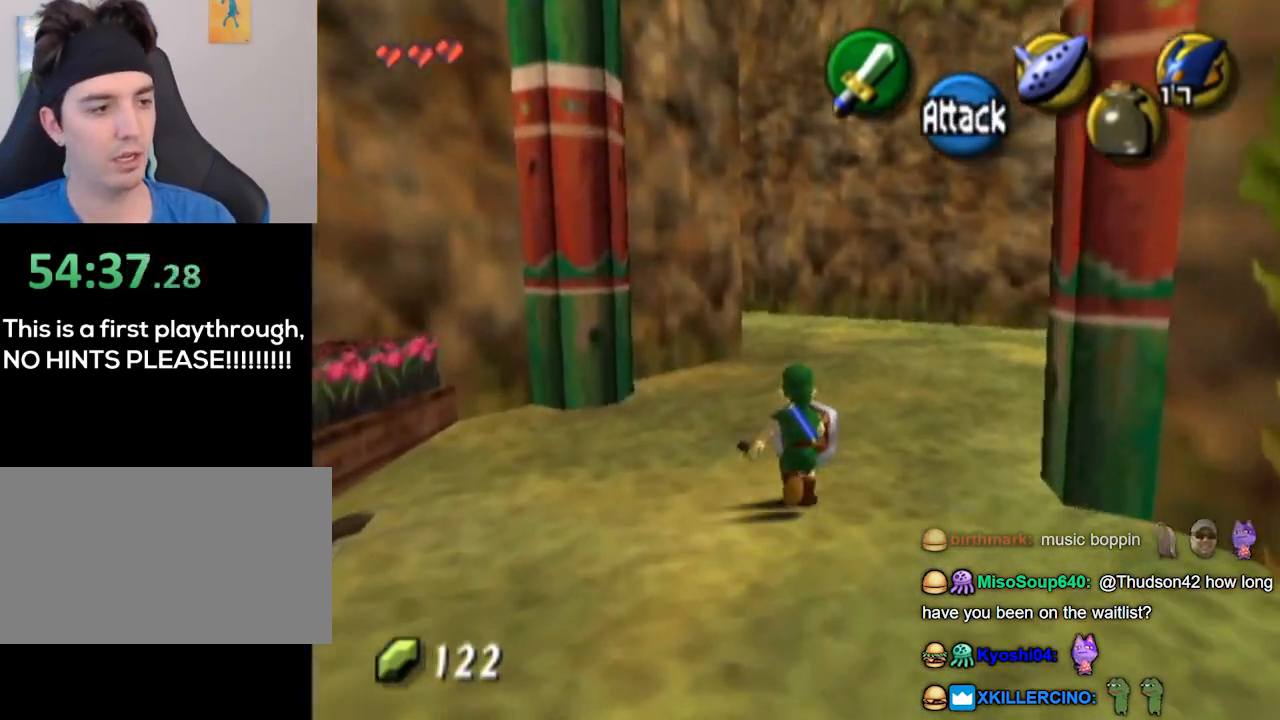
Gameplay with a controller (Nintendo layout); each line is a JSON object with the inputs held at the frame after it. "events" lists button and stick changes between this image and that frame as [ms after this image, input, new state], when the widget could be followed in between. Not read: L3 R3.
{"buttons": [], "left_stick": "up-right", "right_stick": "center", "events": [[467, "left_stick", "up-right"]]}
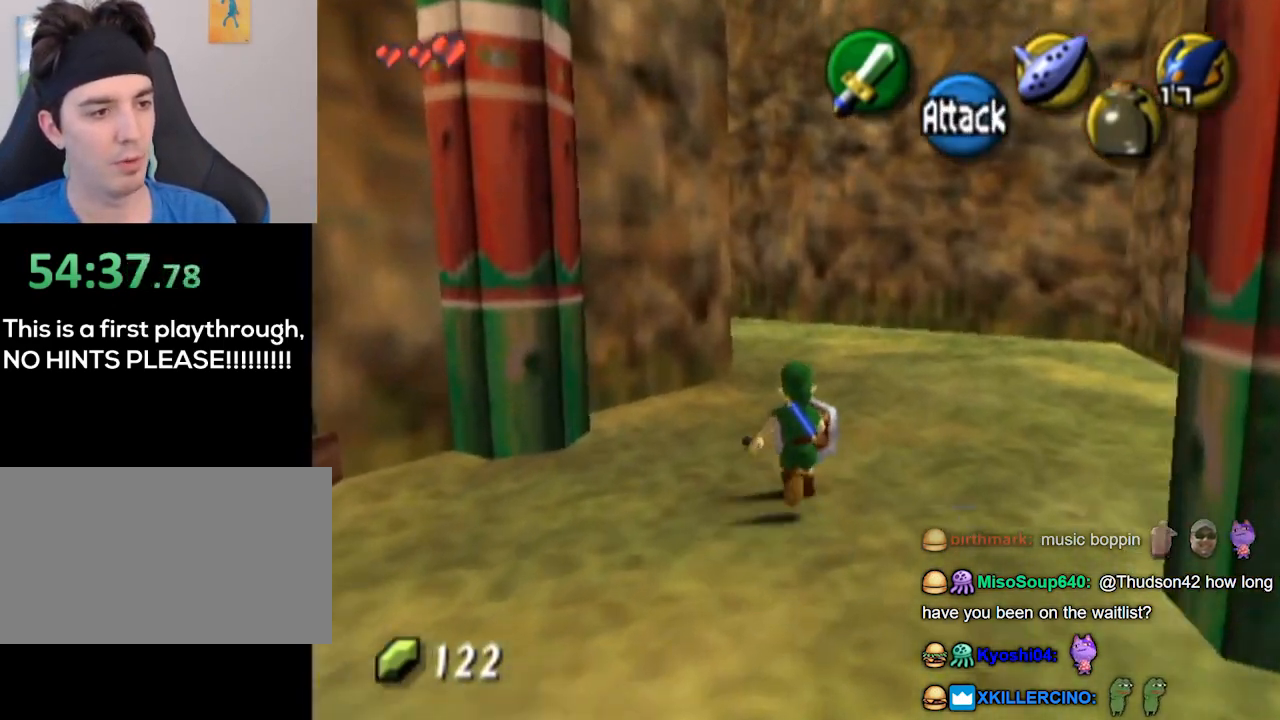
{"buttons": [], "left_stick": "up", "right_stick": "center", "events": [[200, "left_stick", "up"], [333, "A", "down"], [500, "A", "up"]]}
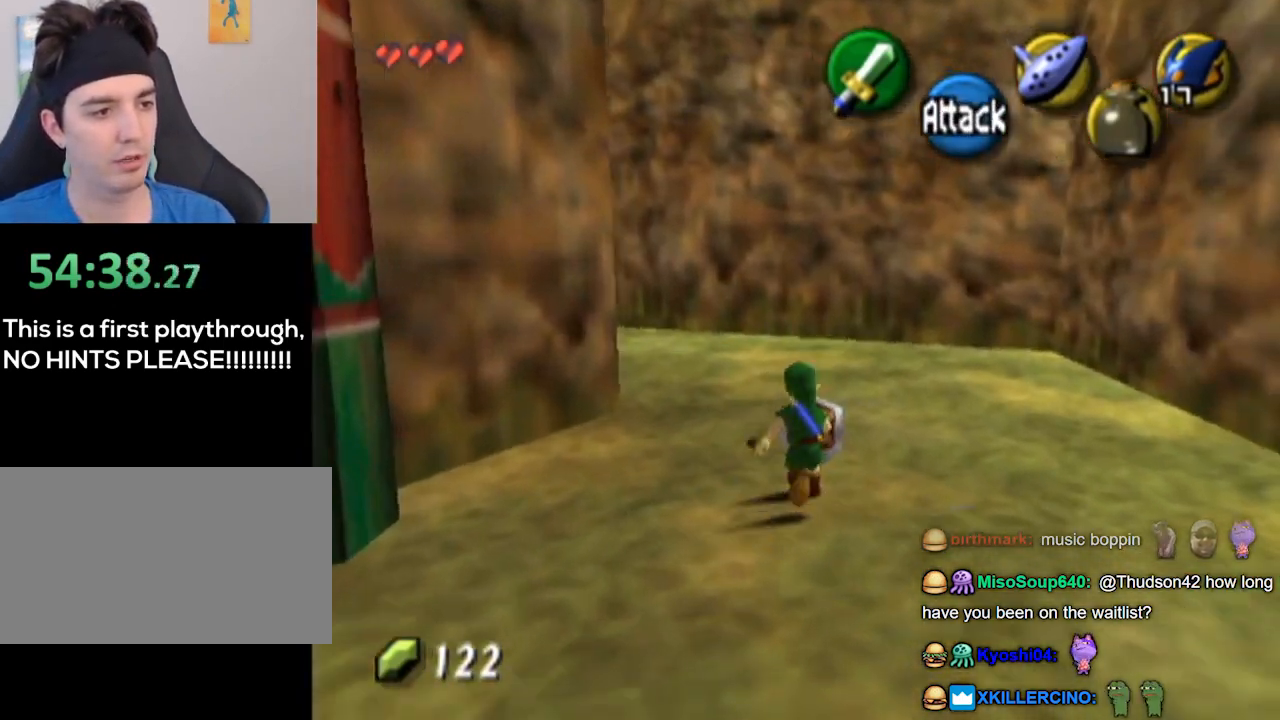
{"buttons": [], "left_stick": "up", "right_stick": "center", "events": []}
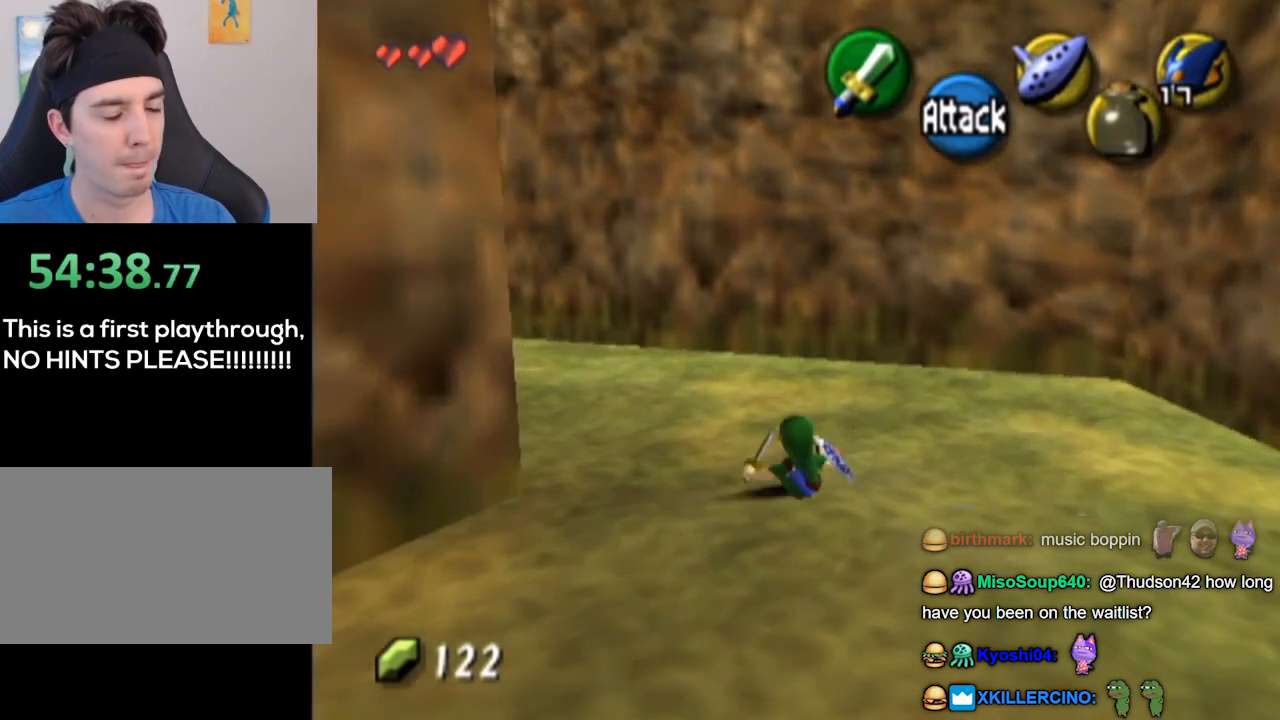
{"buttons": [], "left_stick": "up-left", "right_stick": "center", "events": [[467, "left_stick", "up-left"]]}
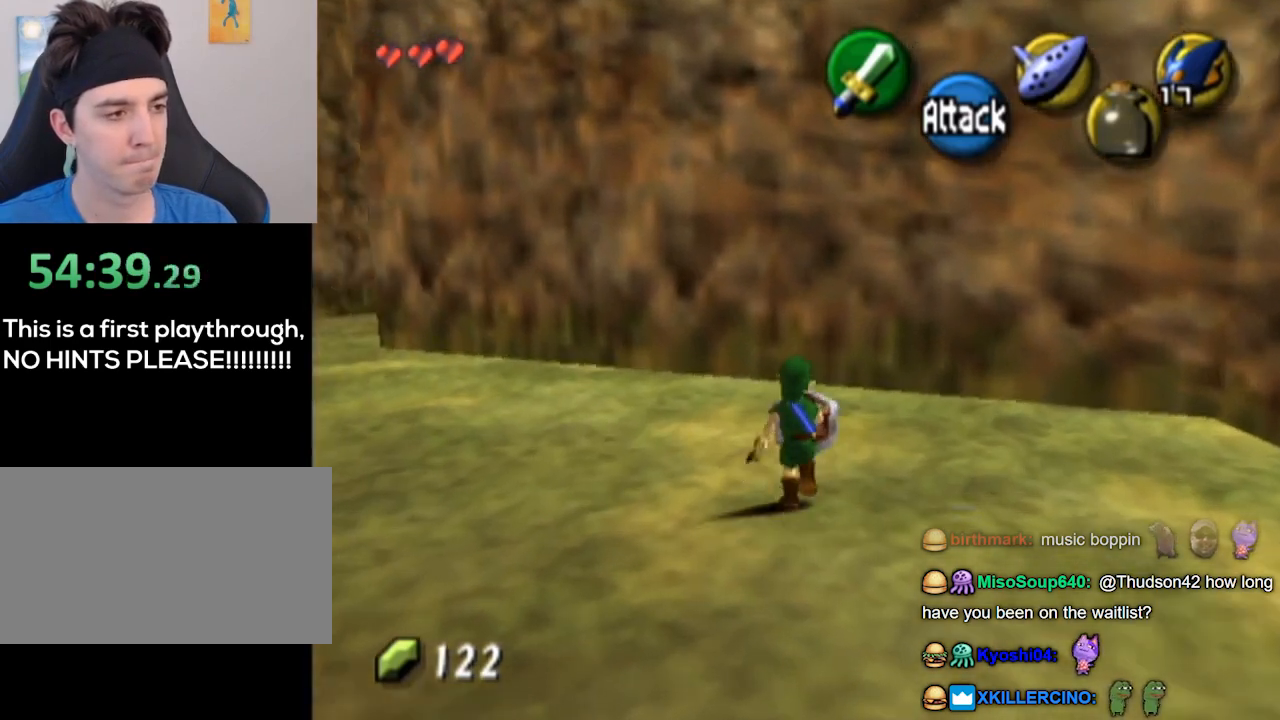
{"buttons": [], "left_stick": "up", "right_stick": "center", "events": [[133, "A", "down"], [167, "L1", "down"], [200, "A", "up"], [433, "L1", "up"], [500, "left_stick", "up"]]}
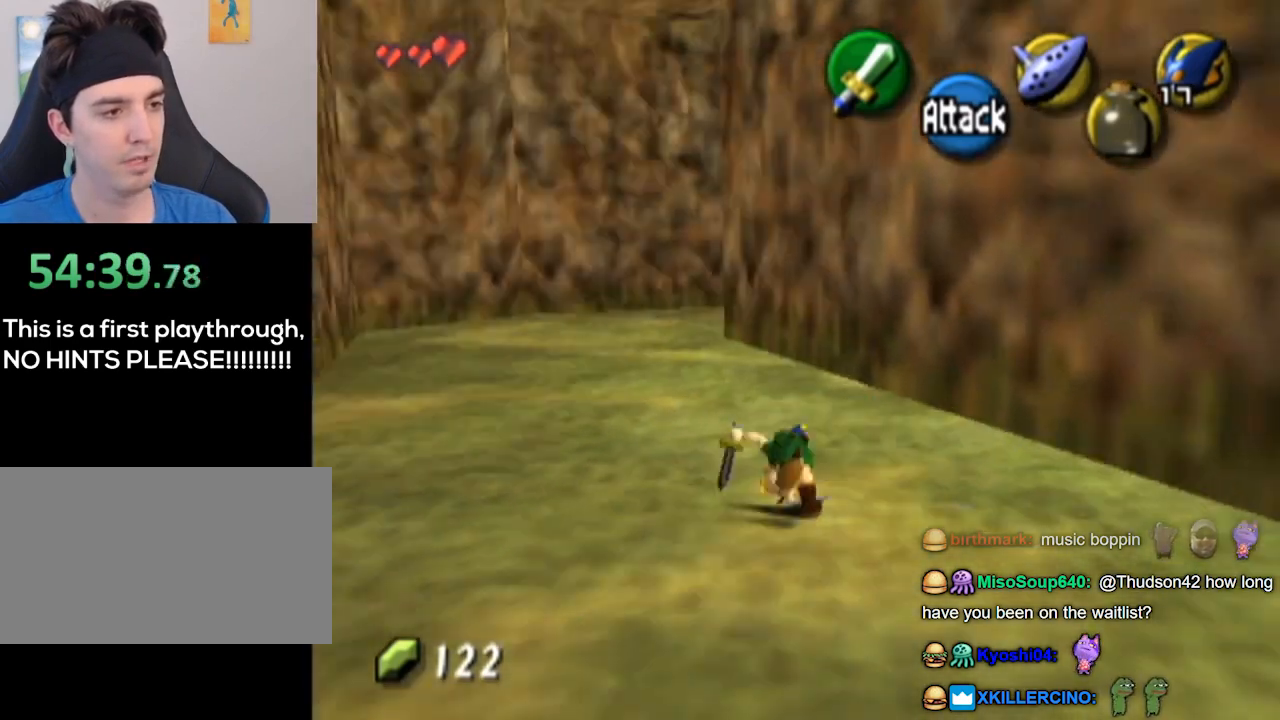
{"buttons": [], "left_stick": "up-left", "right_stick": "center", "events": [[267, "left_stick", "up-left"]]}
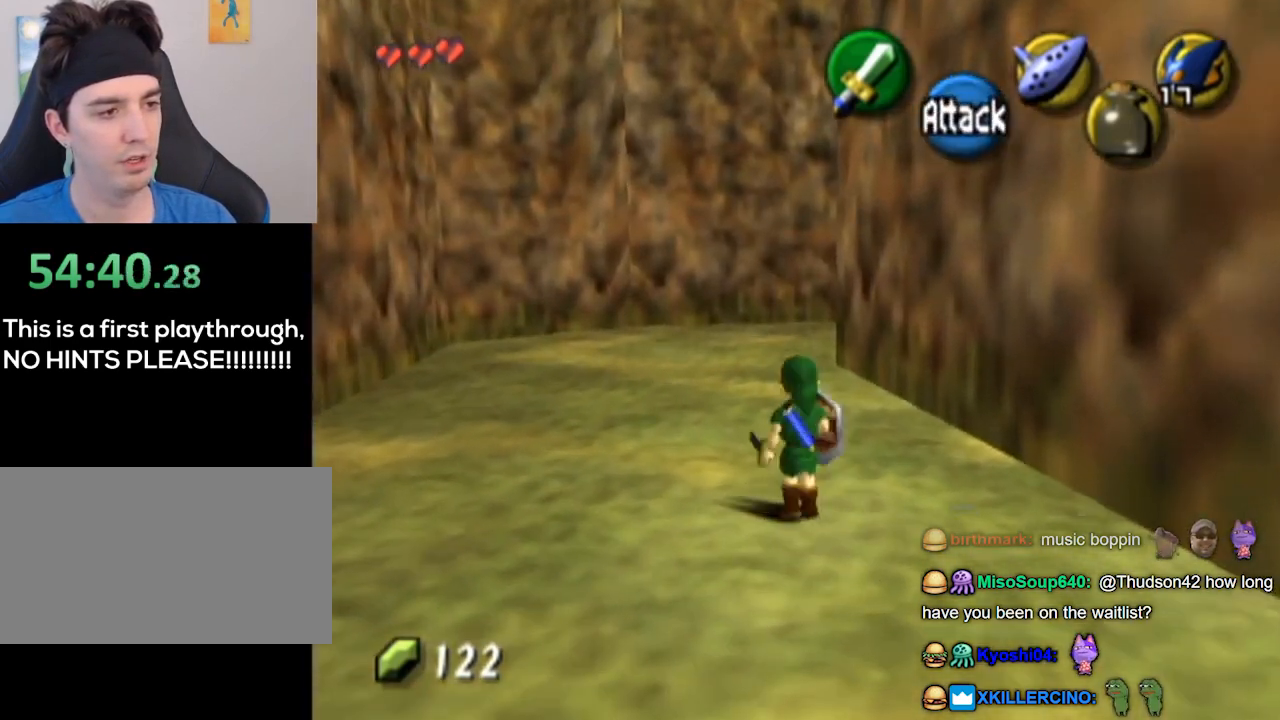
{"buttons": ["A"], "left_stick": "up", "right_stick": "center", "events": [[33, "left_stick", "up"], [233, "A", "down"]]}
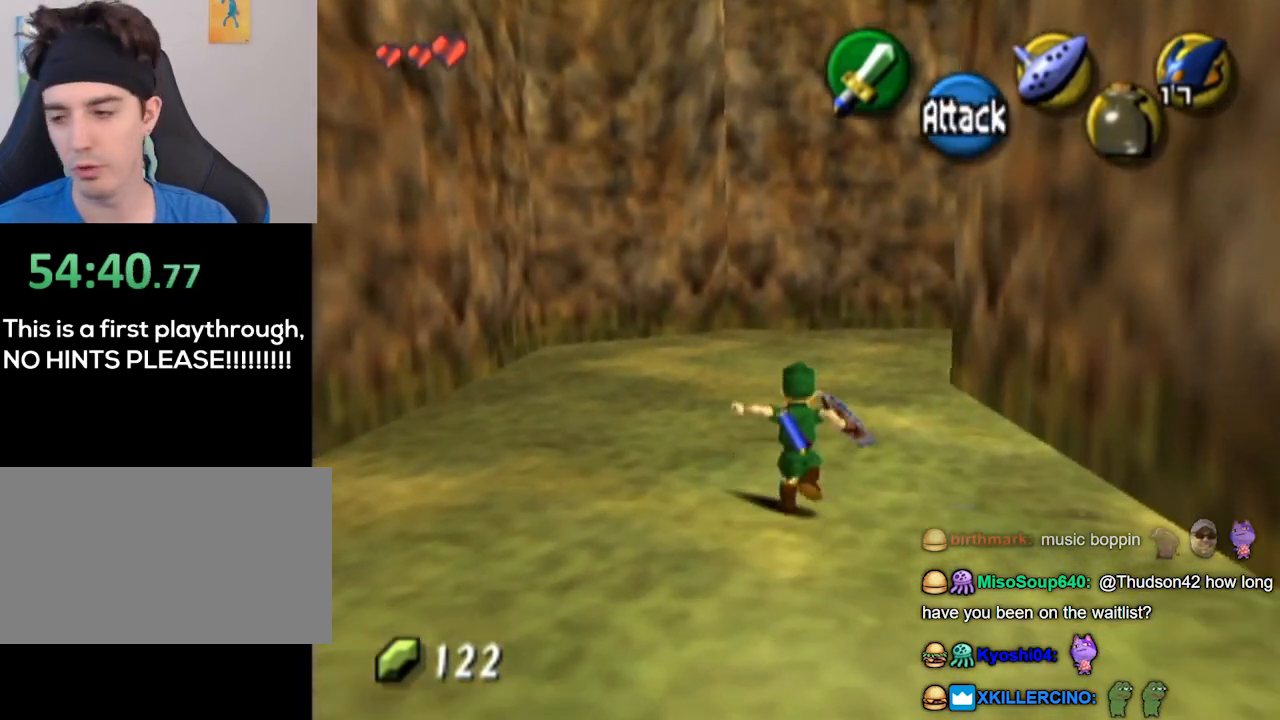
{"buttons": [], "left_stick": "up", "right_stick": "center", "events": [[33, "A", "up"]]}
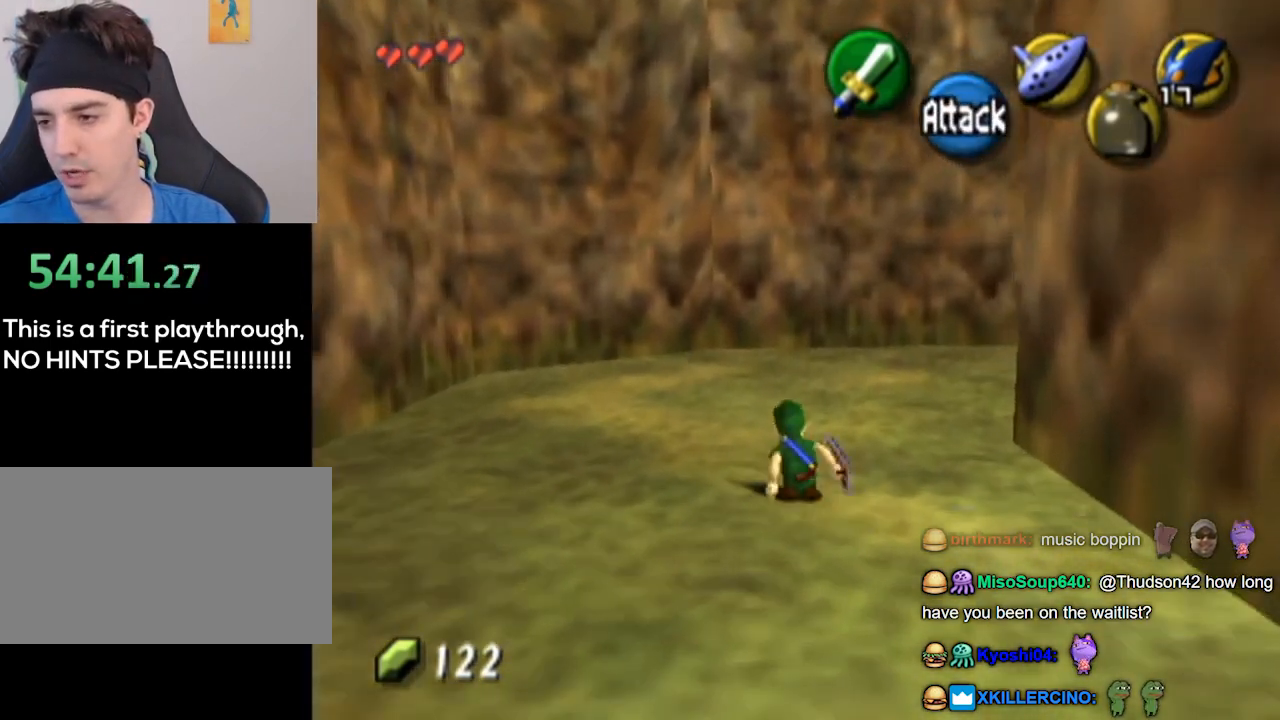
{"buttons": [], "left_stick": "up", "right_stick": "center", "events": [[67, "A", "down"], [400, "A", "up"]]}
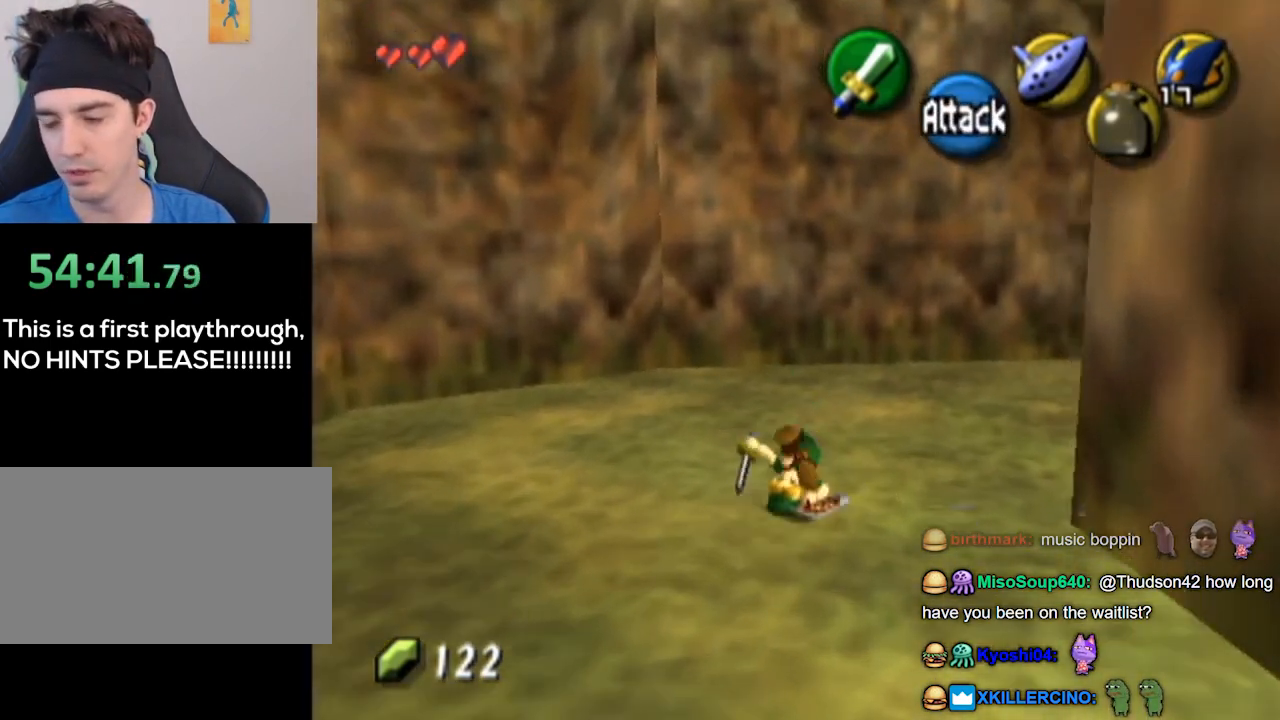
{"buttons": ["L1"], "left_stick": "up-right", "right_stick": "center", "events": [[200, "left_stick", "up-right"], [433, "A", "down"], [500, "A", "up"], [500, "L1", "down"]]}
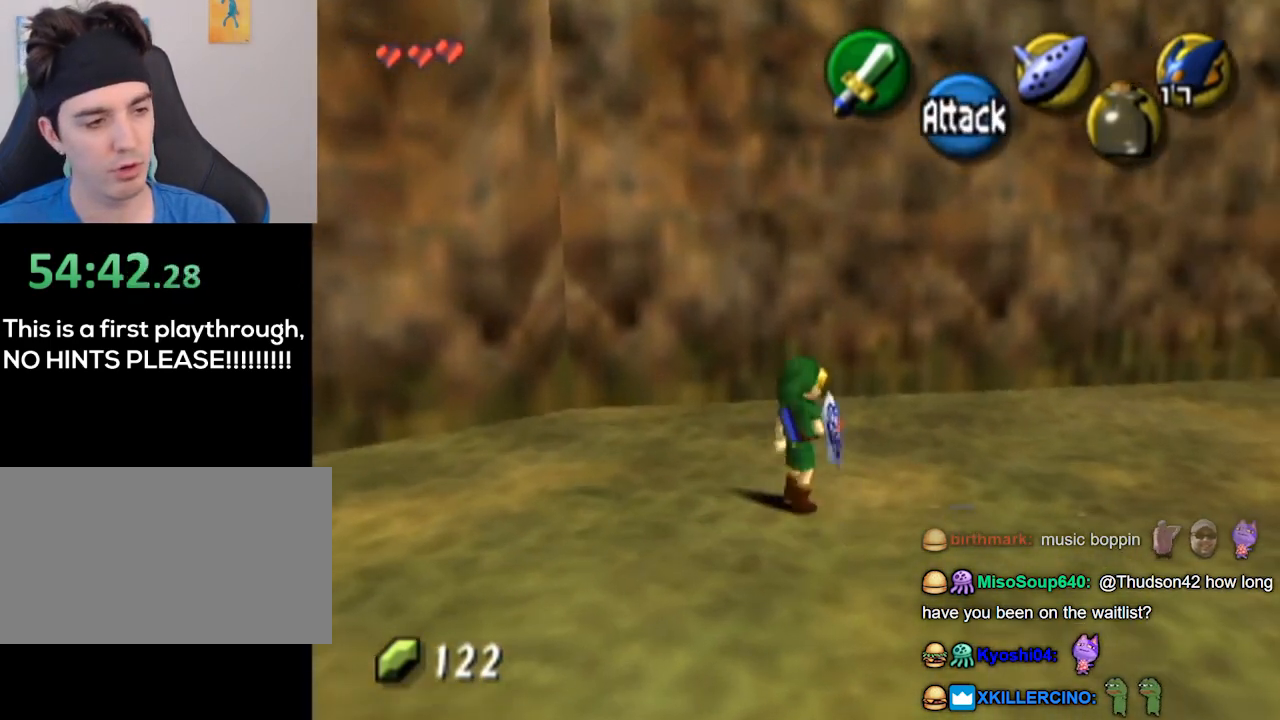
{"buttons": [], "left_stick": "up", "right_stick": "center", "events": [[200, "L1", "up"], [267, "left_stick", "up"]]}
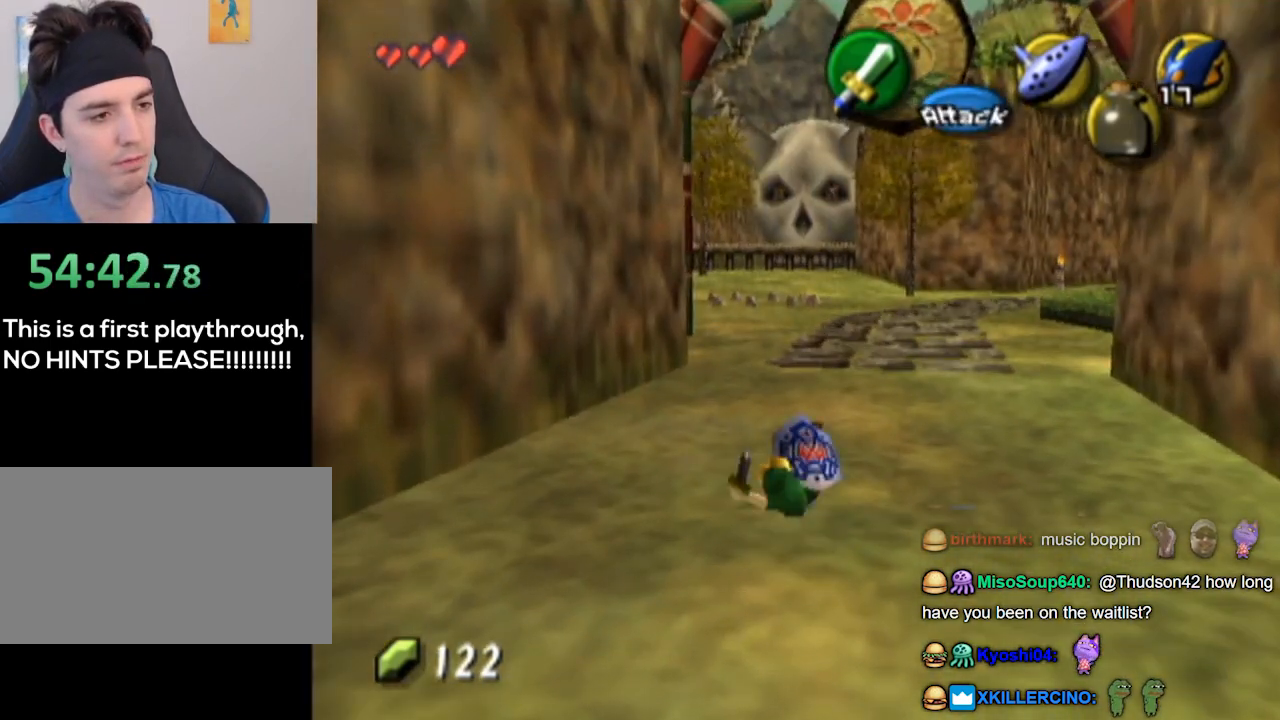
{"buttons": [], "left_stick": "up", "right_stick": "center", "events": []}
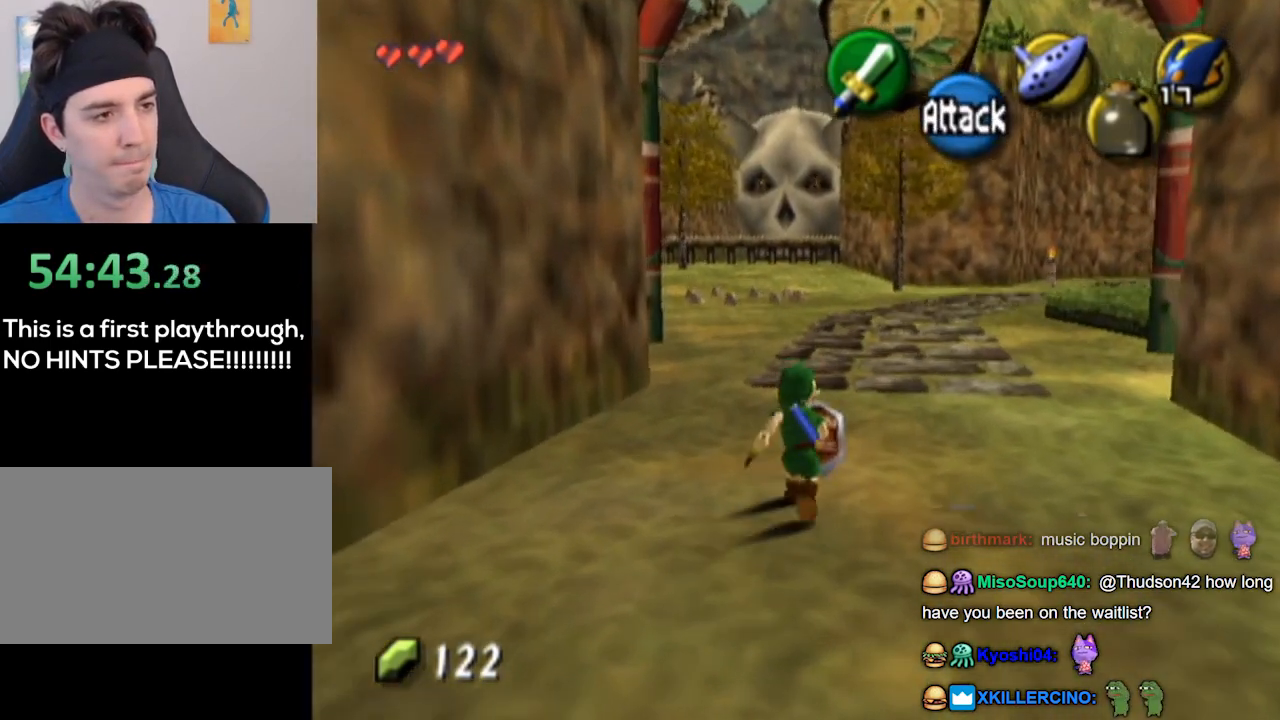
{"buttons": [], "left_stick": "up", "right_stick": "center", "events": []}
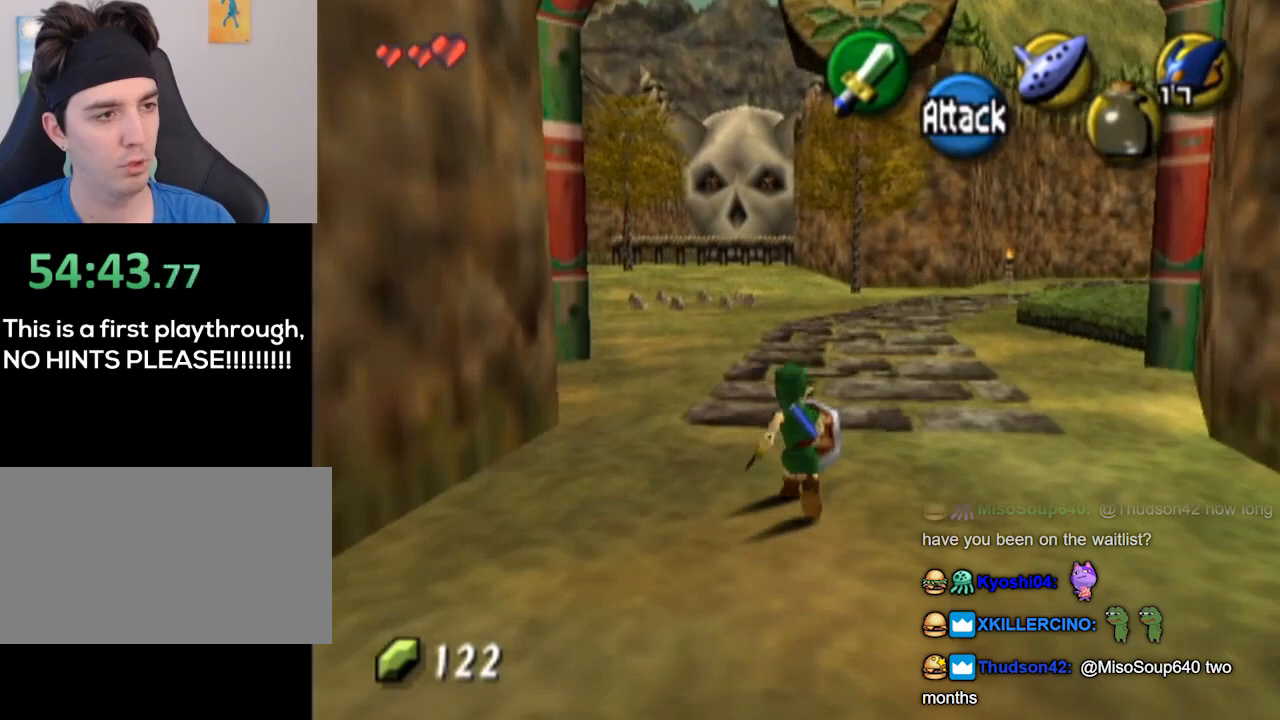
{"buttons": [], "left_stick": "down-left", "right_stick": "down", "events": [[33, "left_stick", "center"], [33, "right_stick", "up"], [200, "right_stick", "center"], [333, "left_stick", "down-left"], [500, "right_stick", "down"]]}
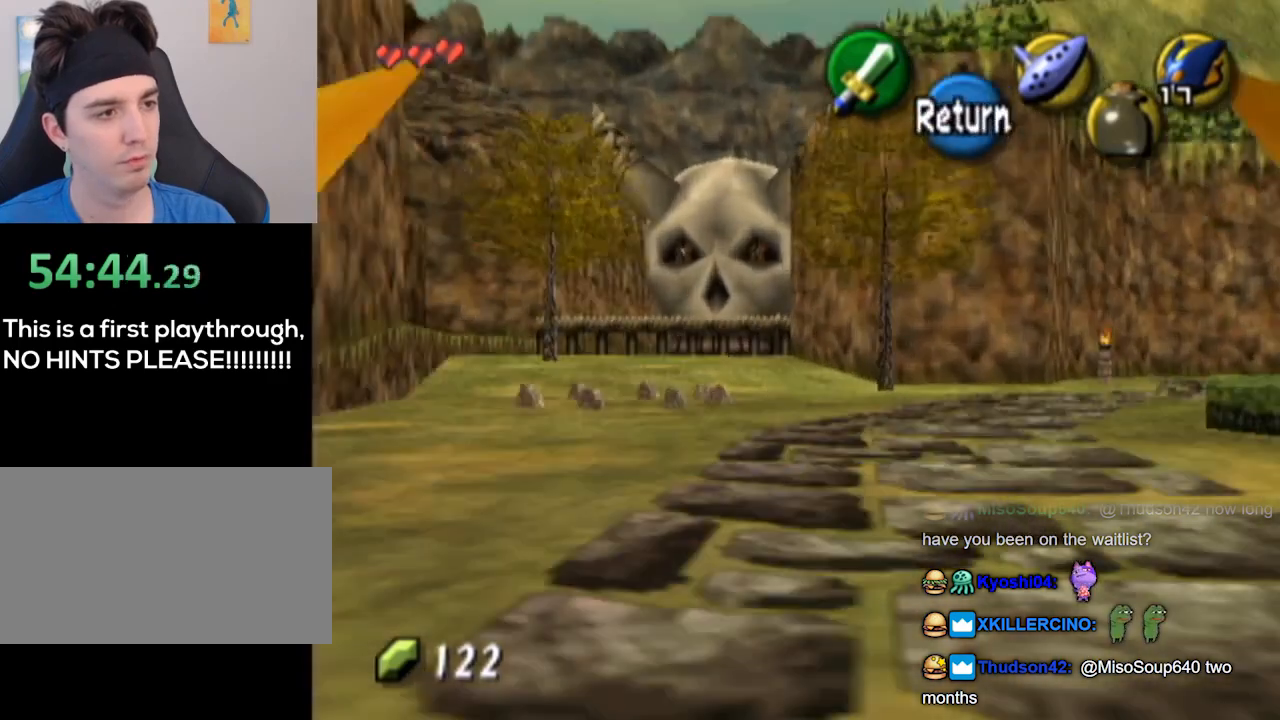
{"buttons": [], "left_stick": "center", "right_stick": "center", "events": [[33, "right_stick", "center"], [67, "left_stick", "center"]]}
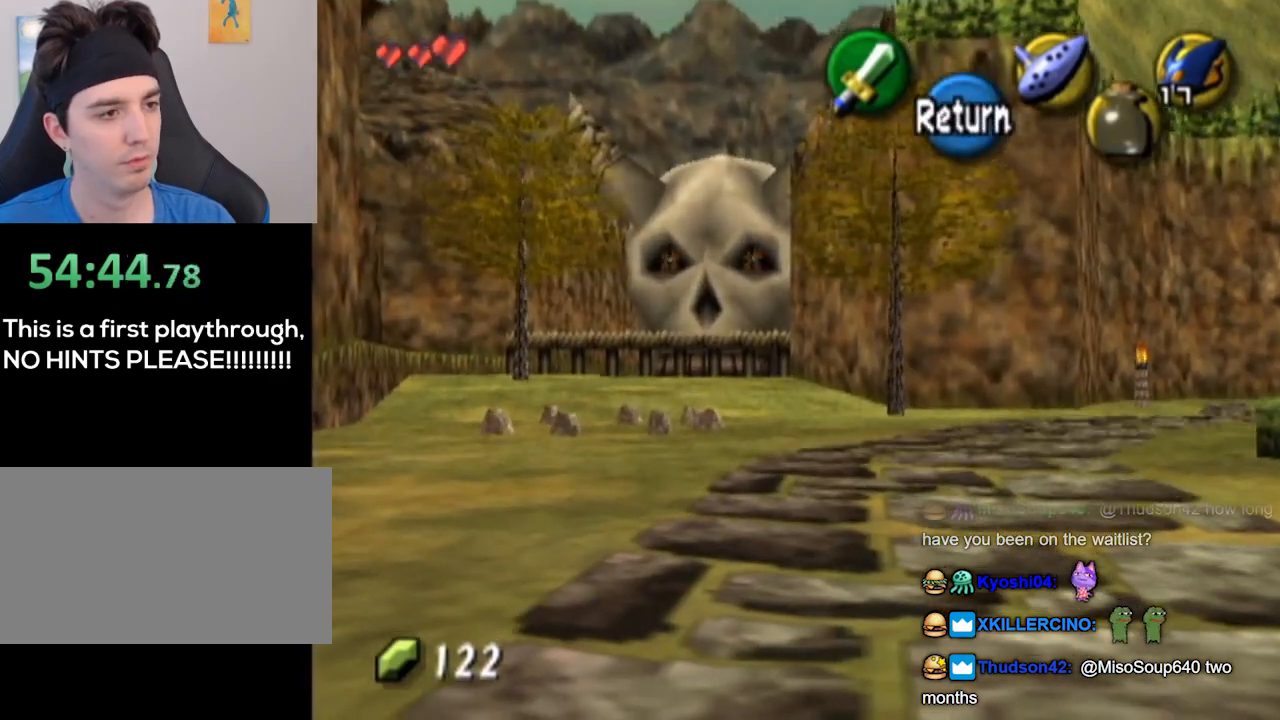
{"buttons": [], "left_stick": "center", "right_stick": "center", "events": []}
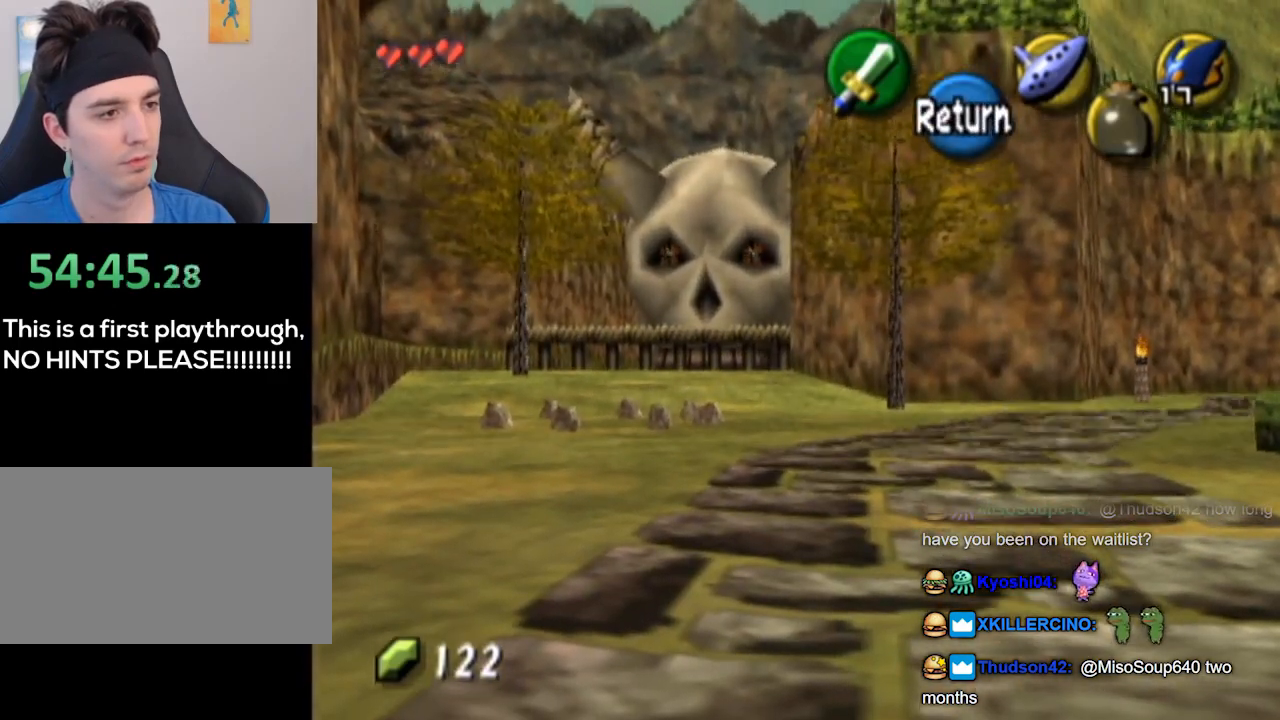
{"buttons": [], "left_stick": "up", "right_stick": "center", "events": [[167, "left_stick", "up"], [367, "A", "down"], [433, "A", "up"]]}
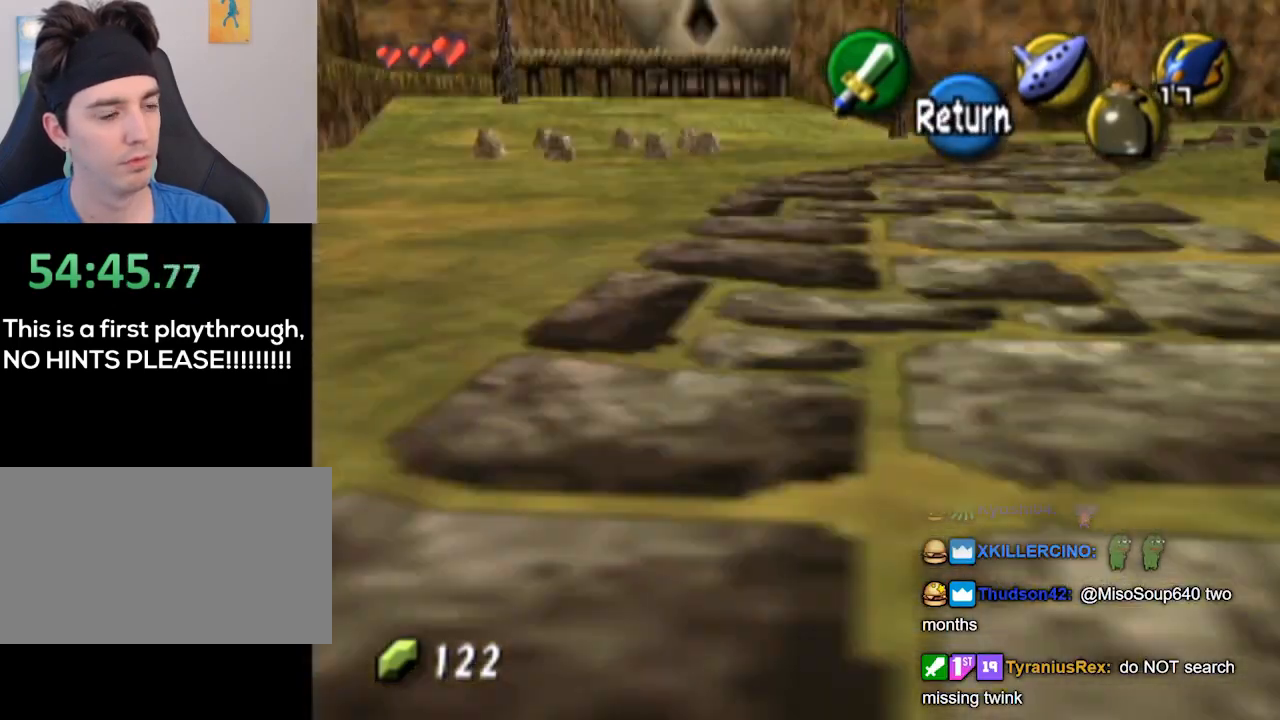
{"buttons": ["A"], "left_stick": "up-right", "right_stick": "center", "events": [[333, "left_stick", "up-right"], [500, "A", "down"]]}
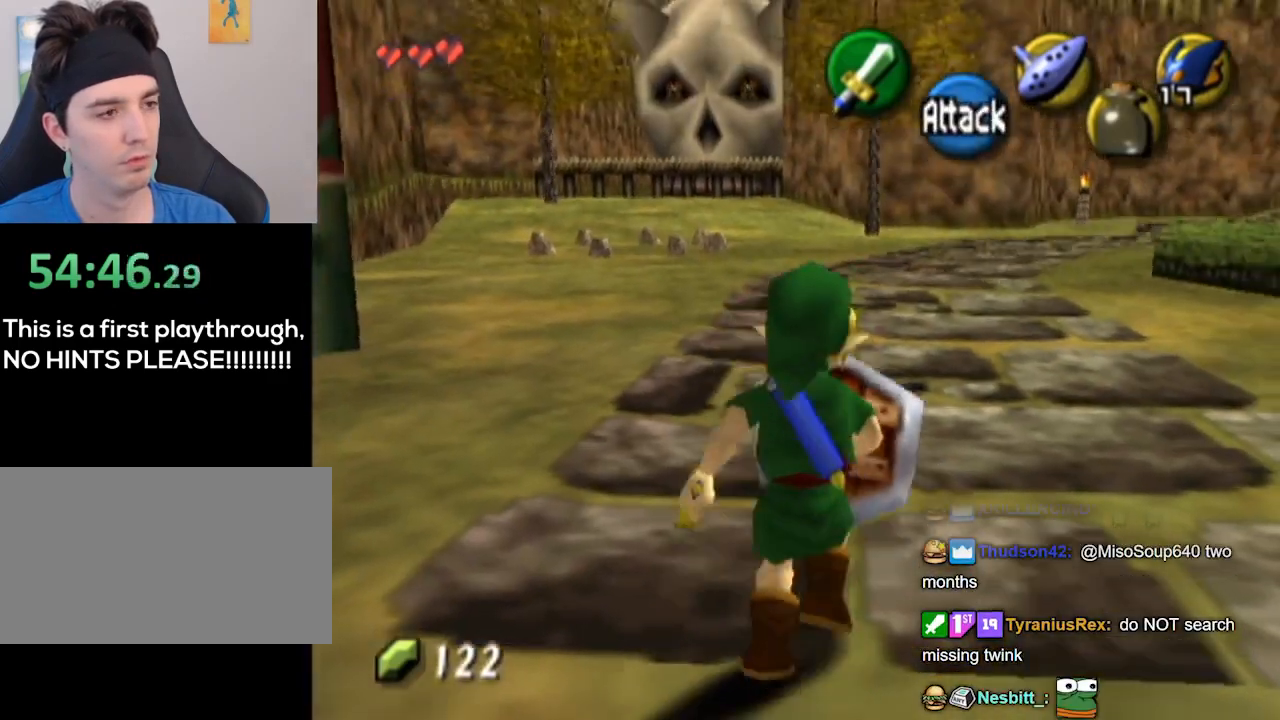
{"buttons": [], "left_stick": "up", "right_stick": "center", "events": [[33, "L1", "down"], [67, "A", "up"], [267, "L1", "up"], [300, "left_stick", "up"]]}
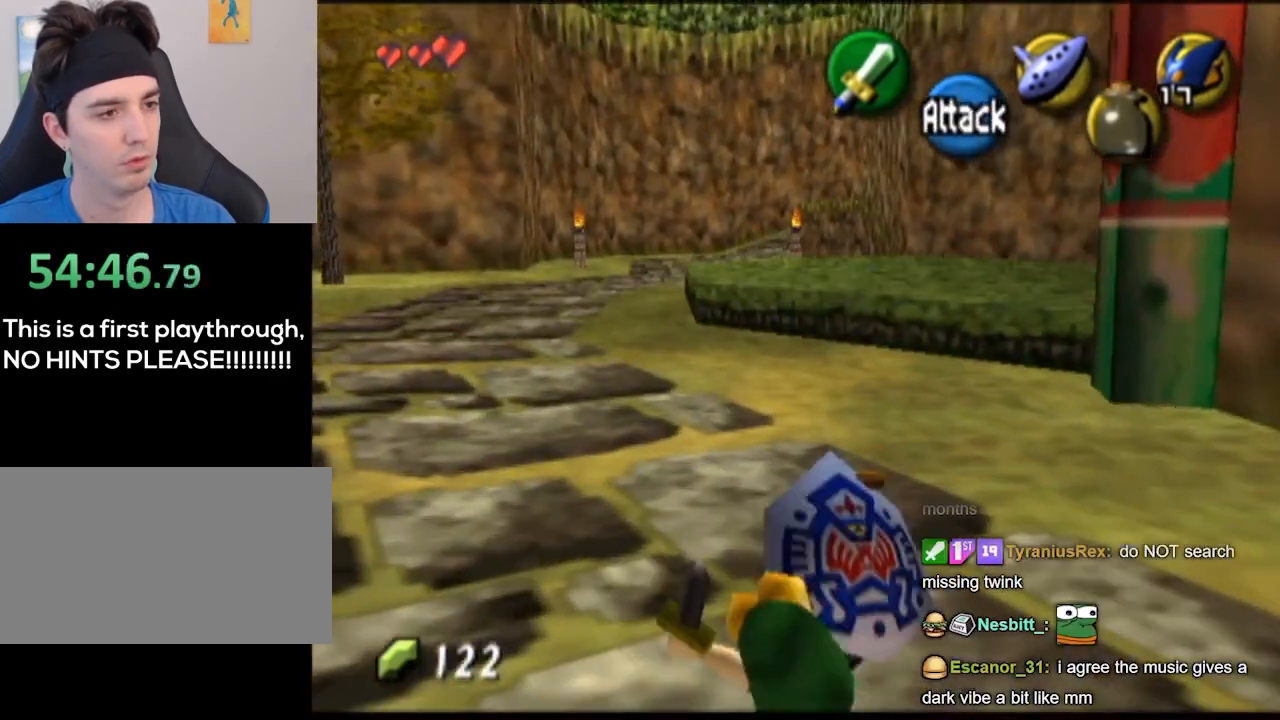
{"buttons": ["A"], "left_stick": "up", "right_stick": "center", "events": [[367, "A", "down"]]}
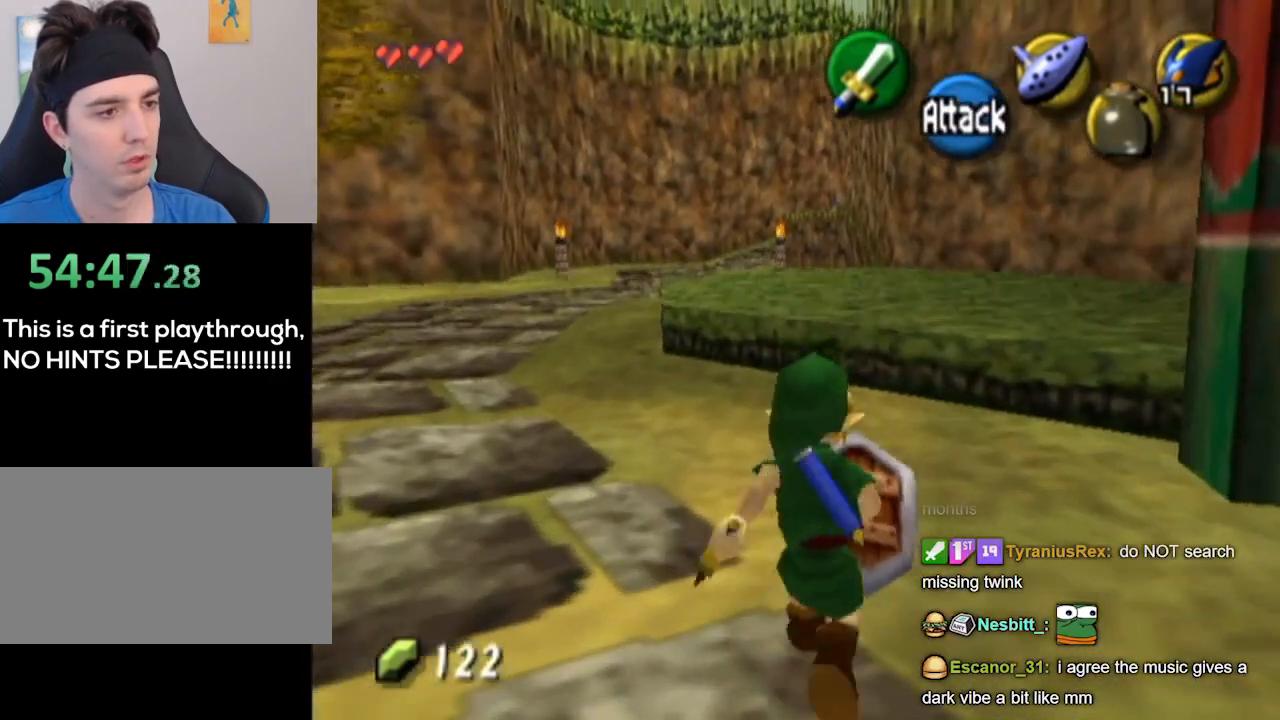
{"buttons": [], "left_stick": "up", "right_stick": "center", "events": [[267, "A", "up"]]}
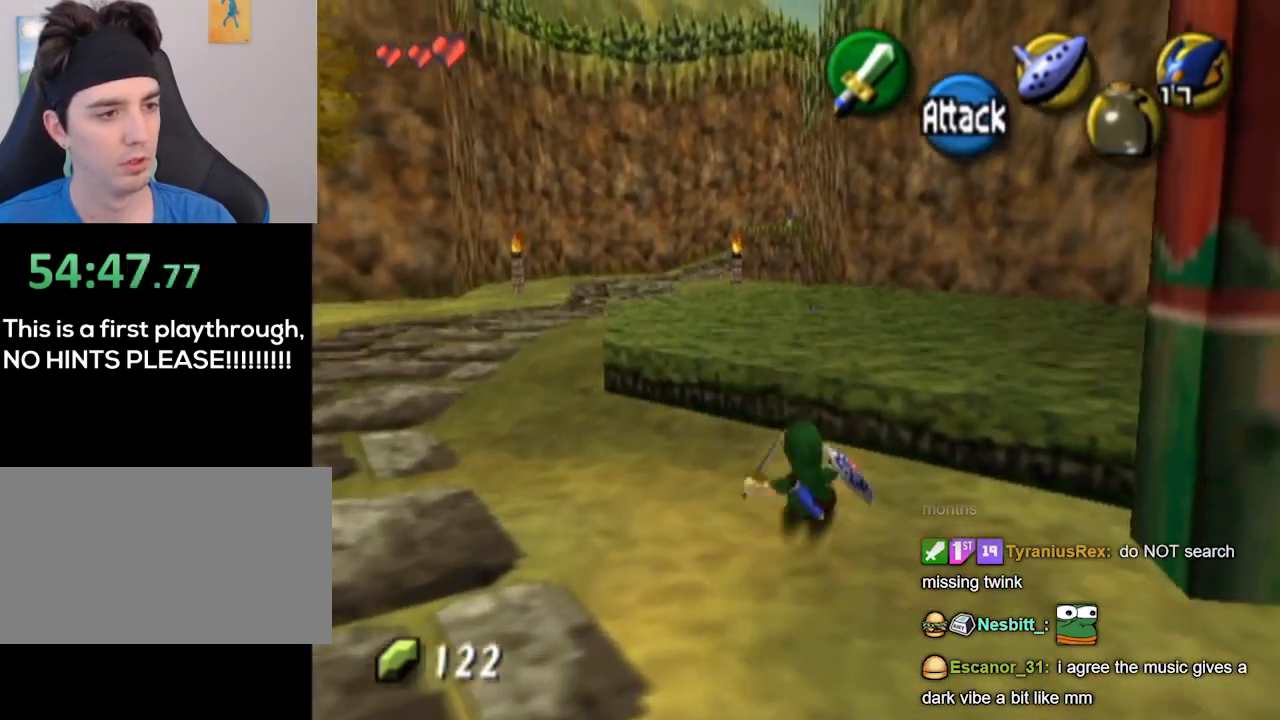
{"buttons": ["L1"], "left_stick": "up", "right_stick": "center", "events": [[433, "L1", "down"]]}
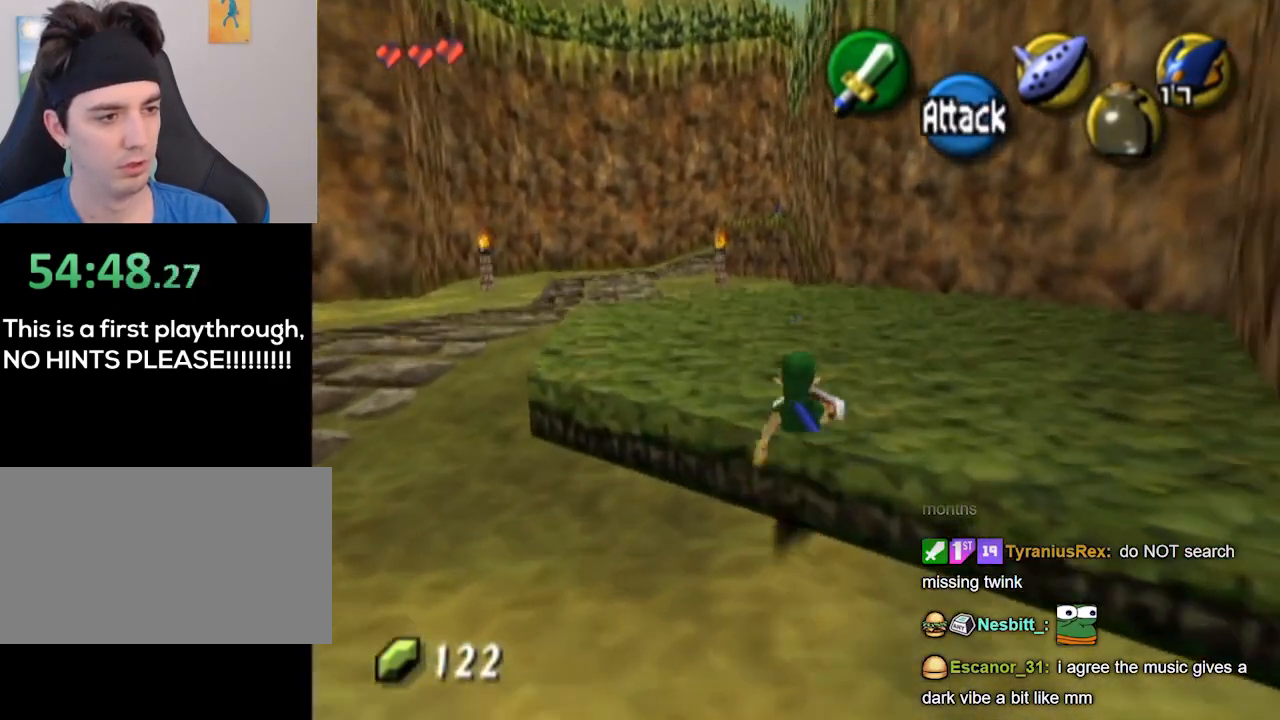
{"buttons": ["L1"], "left_stick": "up", "right_stick": "center", "events": []}
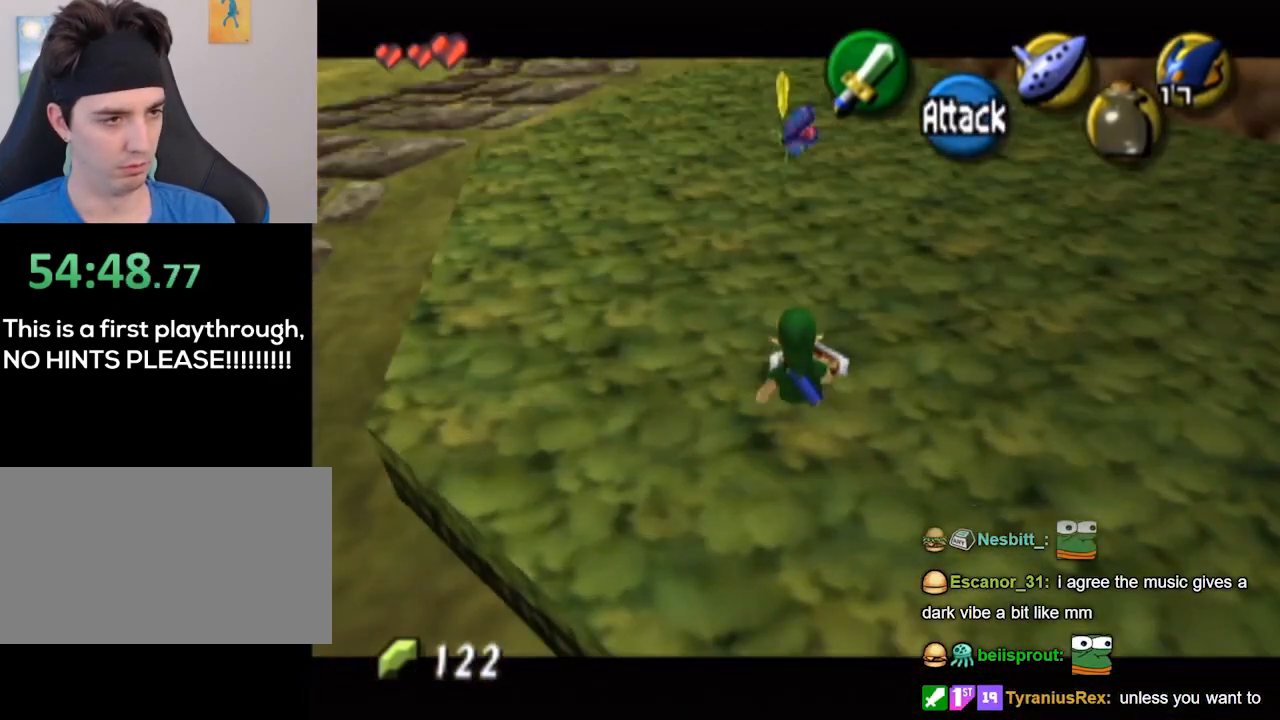
{"buttons": ["L1"], "left_stick": "down", "right_stick": "center", "events": [[33, "B", "down"], [100, "B", "up"], [200, "left_stick", "down"]]}
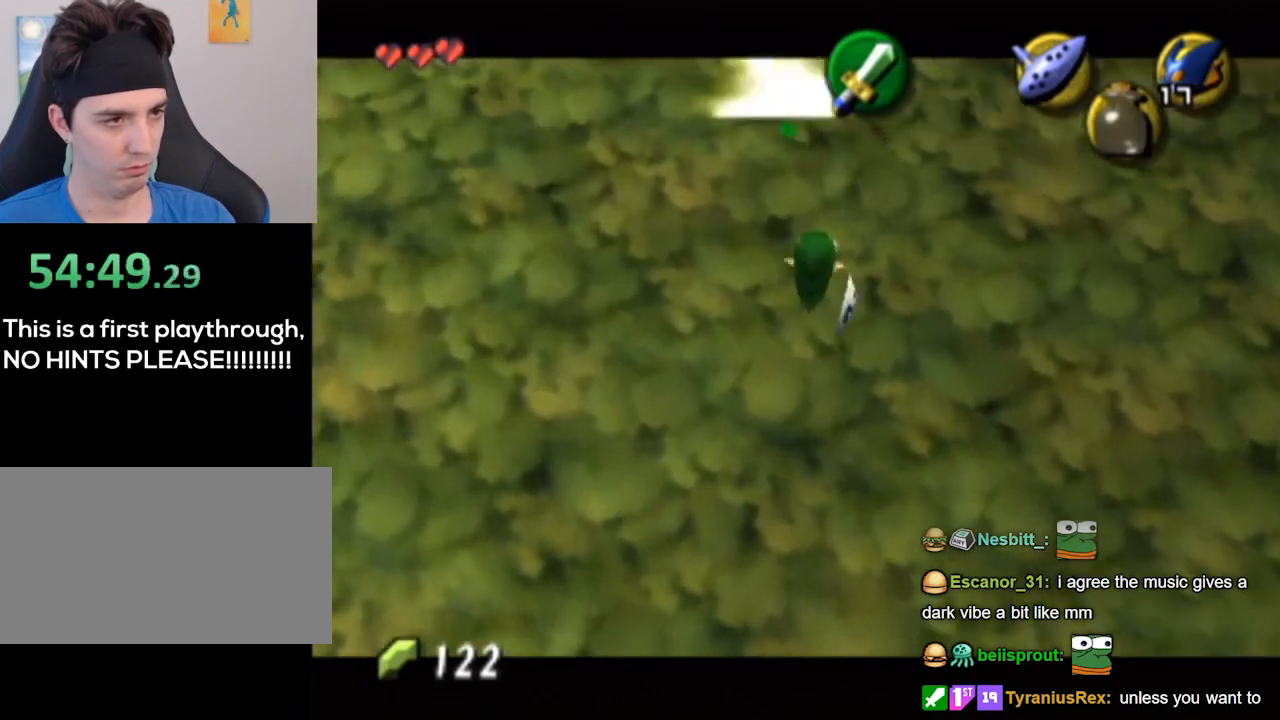
{"buttons": [], "left_stick": "center", "right_stick": "center", "events": [[433, "L1", "up"], [467, "left_stick", "center"]]}
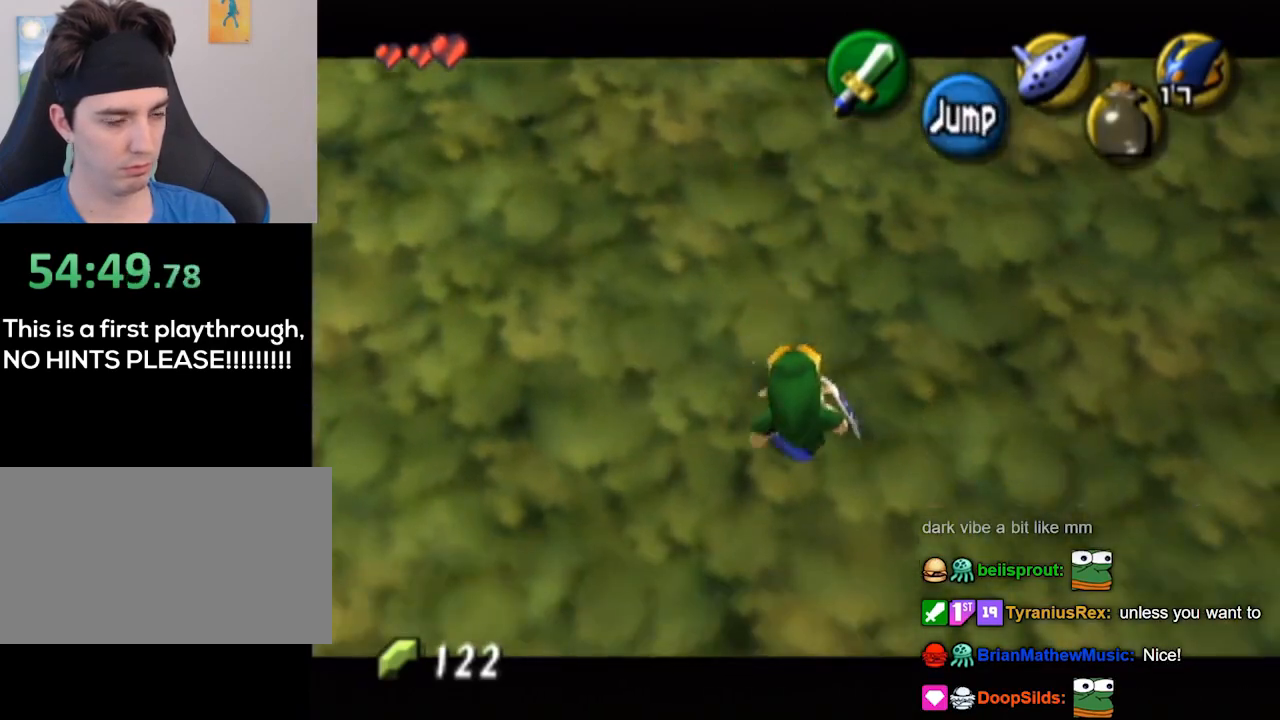
{"buttons": [], "left_stick": "up", "right_stick": "center", "events": [[33, "left_stick", "up"]]}
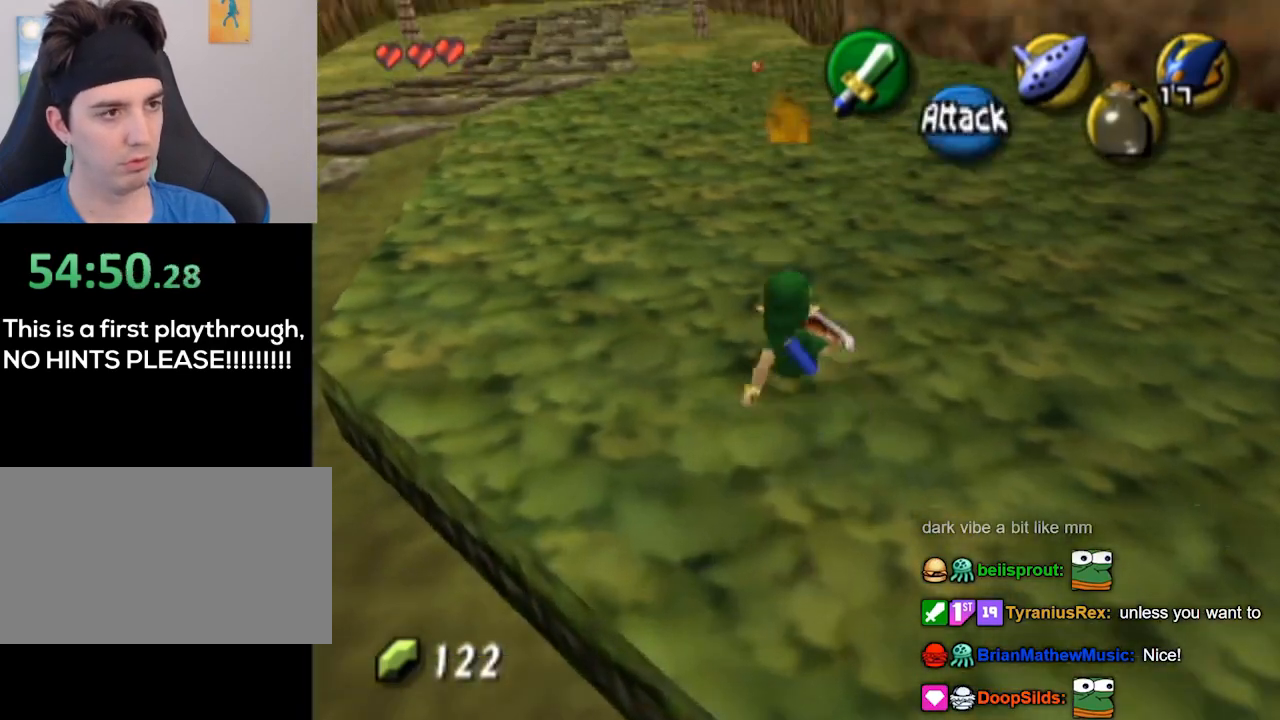
{"buttons": [], "left_stick": "up-left", "right_stick": "center", "events": [[300, "left_stick", "up-left"], [433, "A", "down"], [500, "A", "up"]]}
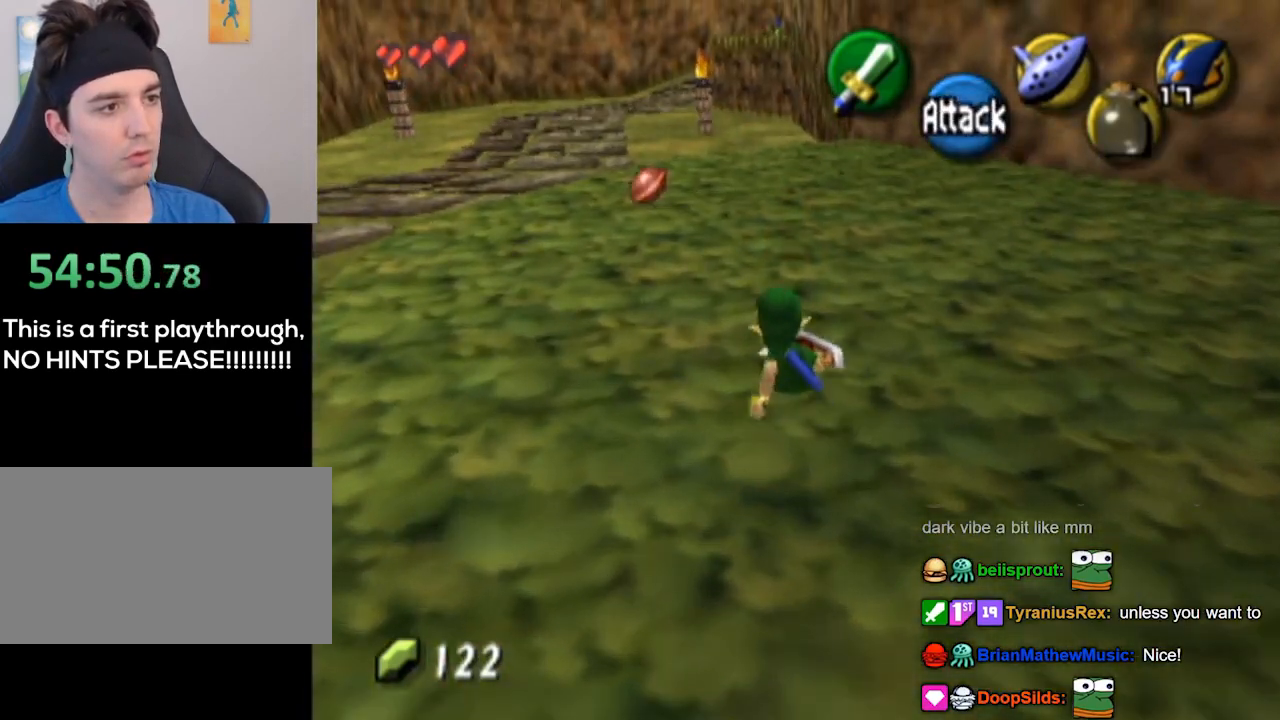
{"buttons": [], "left_stick": "up-left", "right_stick": "center", "events": []}
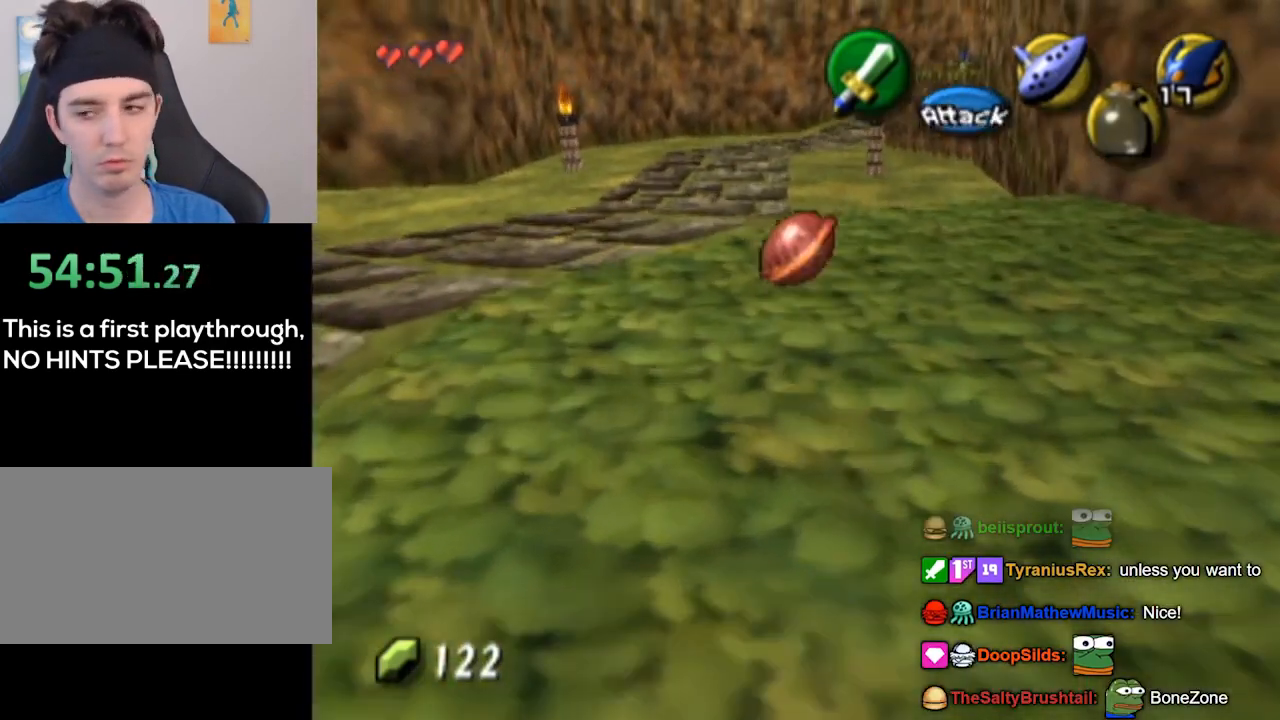
{"buttons": ["L1"], "left_stick": "up-left", "right_stick": "center", "events": [[300, "A", "down"], [333, "L1", "down"], [367, "A", "up"]]}